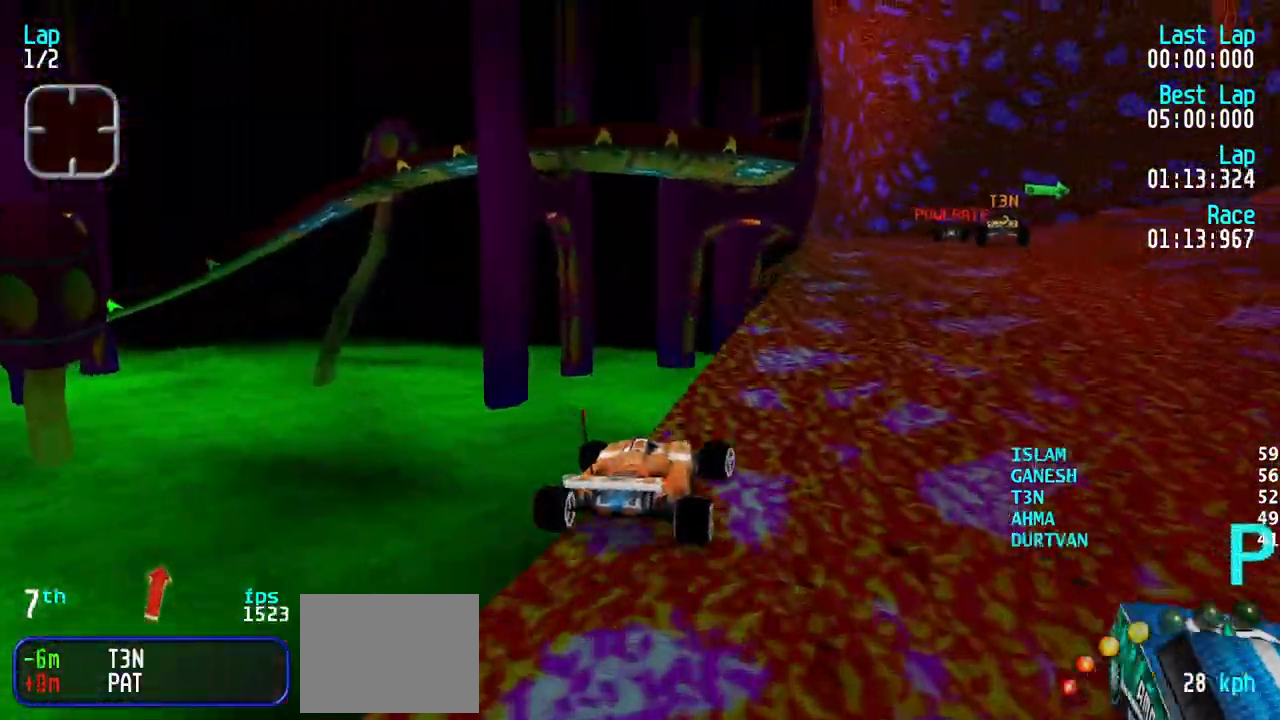
Gameplay with keyboard; each line is a JSON object with the keys held at the frame after it. "events" lists presses ("down") and releases ("up") of "down", "left", "right" and "up" between this image and that frame as [ms after this image, input, new state], when the widget could be followed in between. No other keys are recorded. Mouse input is not recorded.
{"keys": ["right", "up"], "events": []}
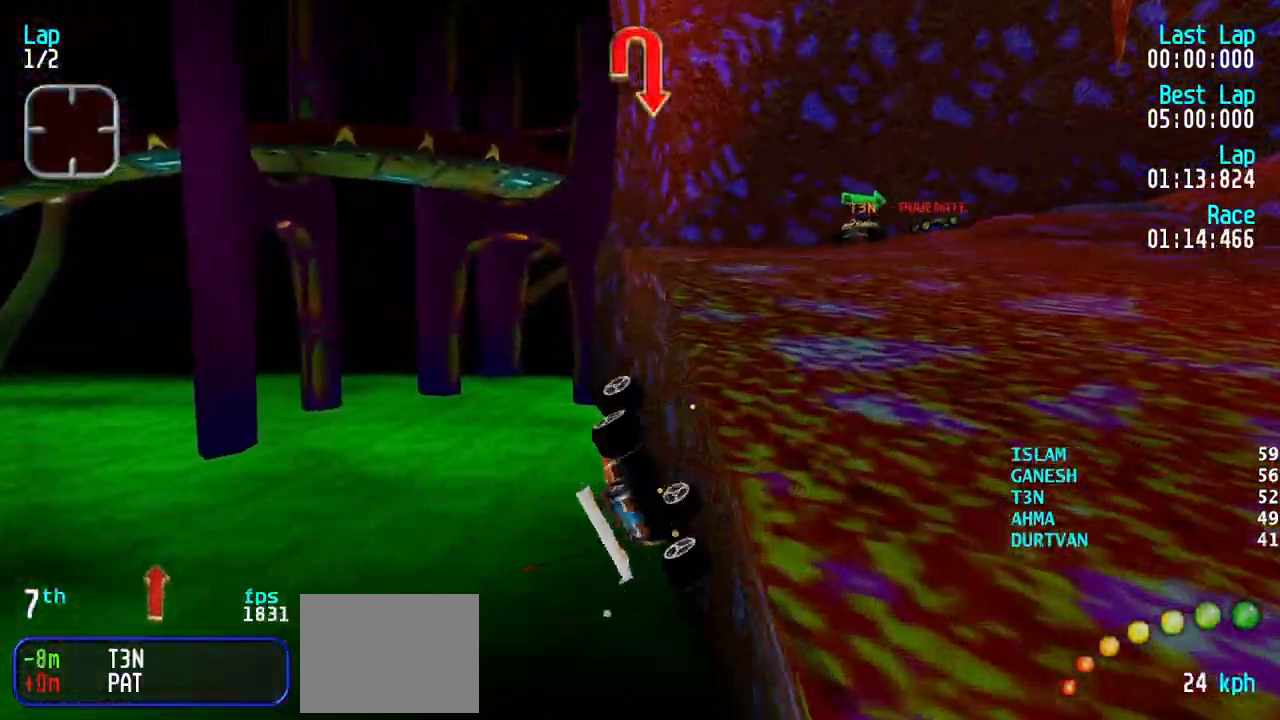
{"keys": ["up"], "events": [[67, "right", "up"], [67, "up", "up"], [200, "up", "down"]]}
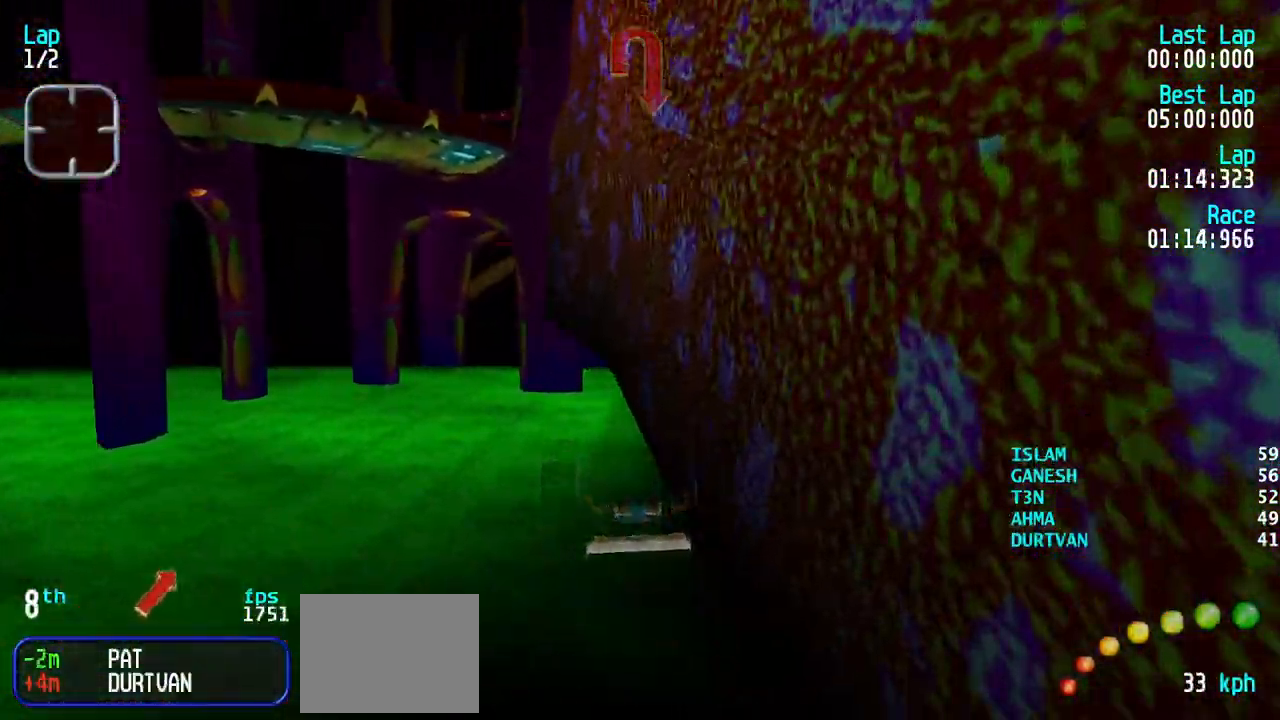
{"keys": ["up"], "events": []}
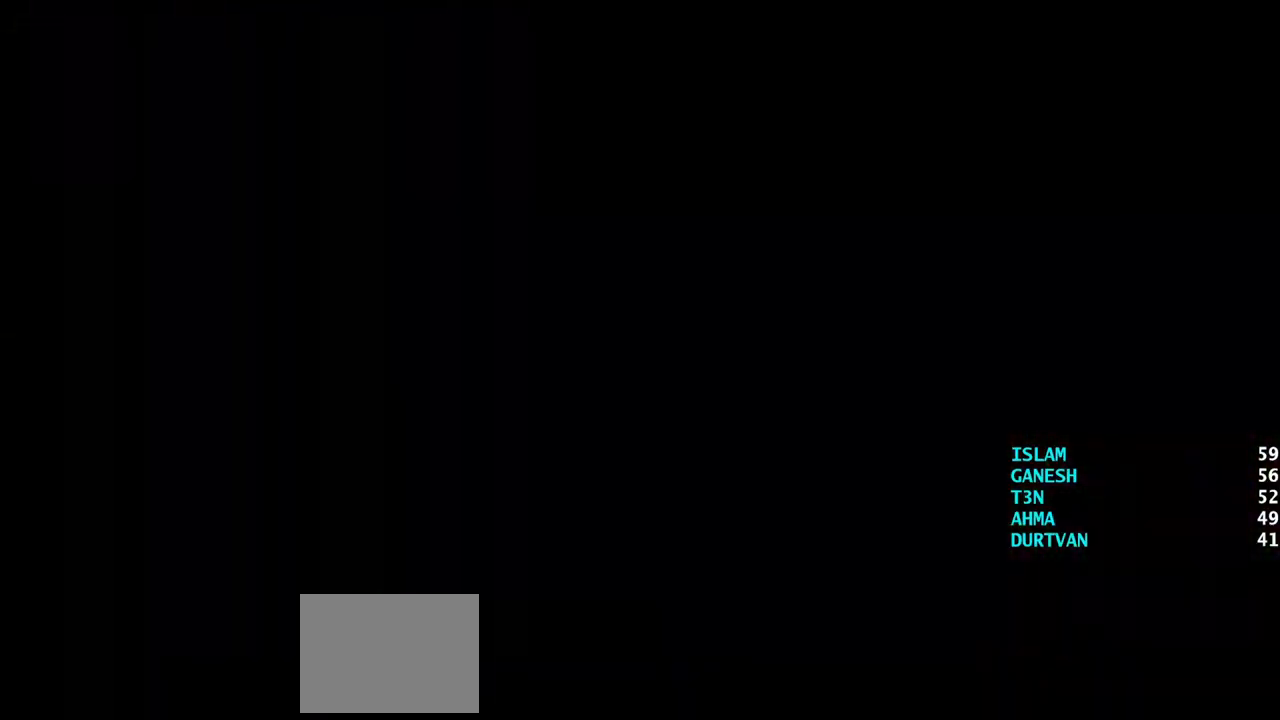
{"keys": ["up"], "events": []}
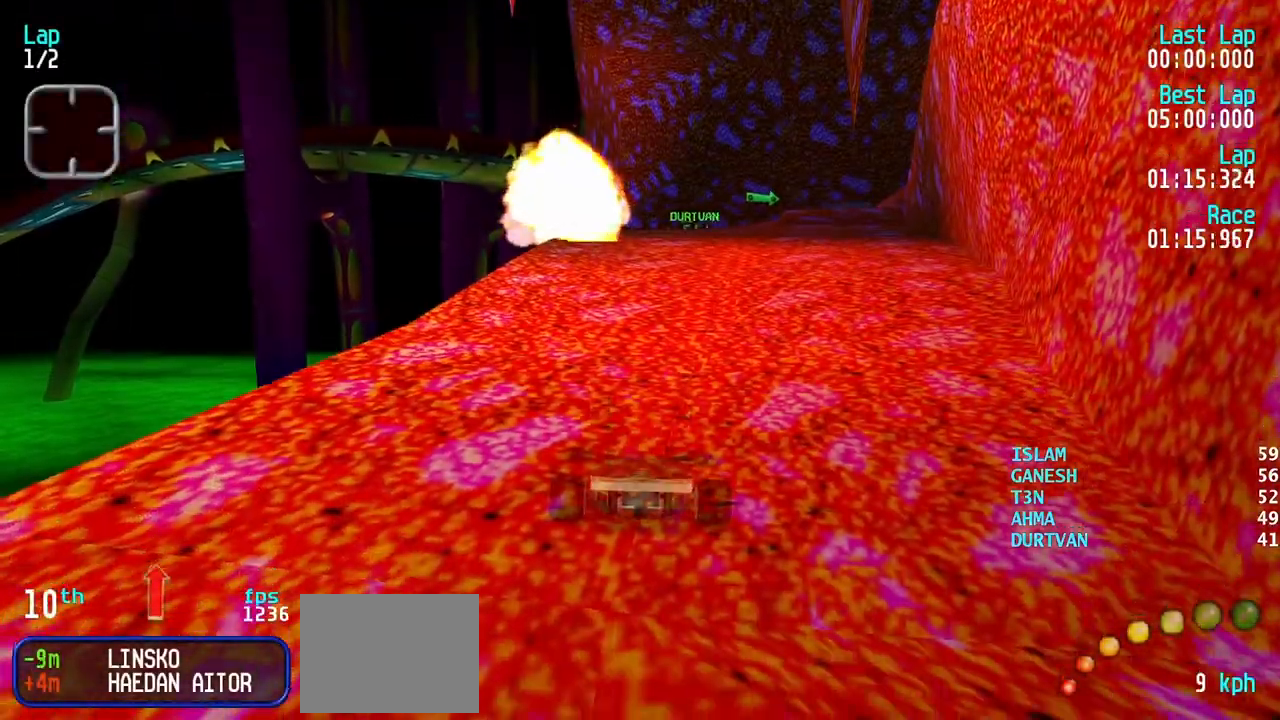
{"keys": ["left", "up"], "events": [[433, "left", "down"]]}
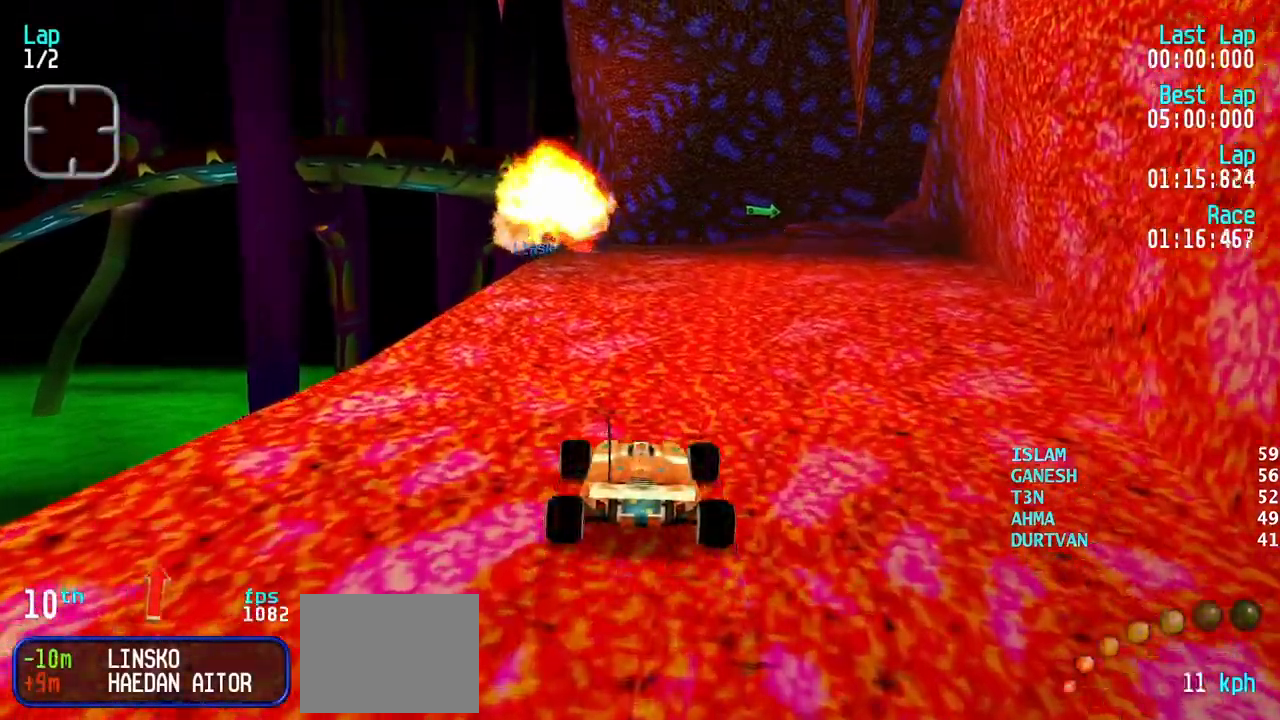
{"keys": ["up"], "events": [[33, "left", "up"], [133, "left", "down"], [167, "left", "up"], [367, "right", "down"], [450, "right", "up"]]}
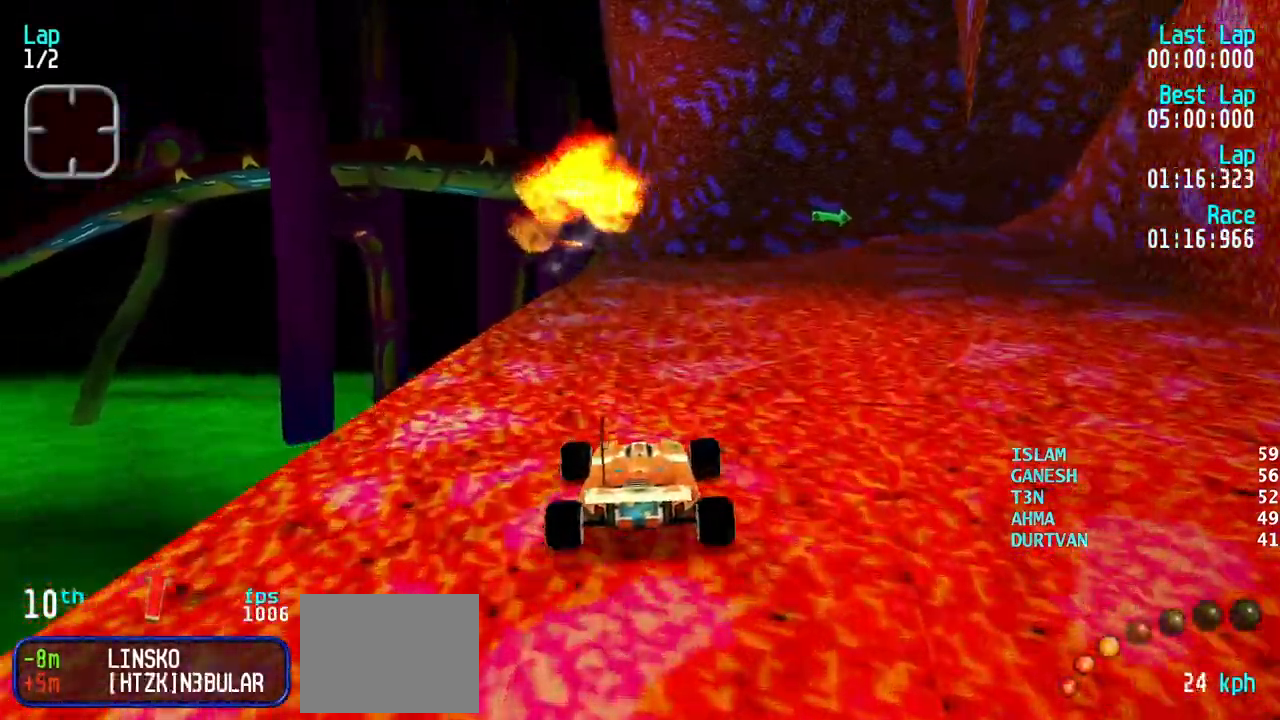
{"keys": ["right", "up"], "events": [[50, "right", "down"], [183, "right", "up"], [233, "right", "down"], [417, "right", "up"], [467, "right", "down"]]}
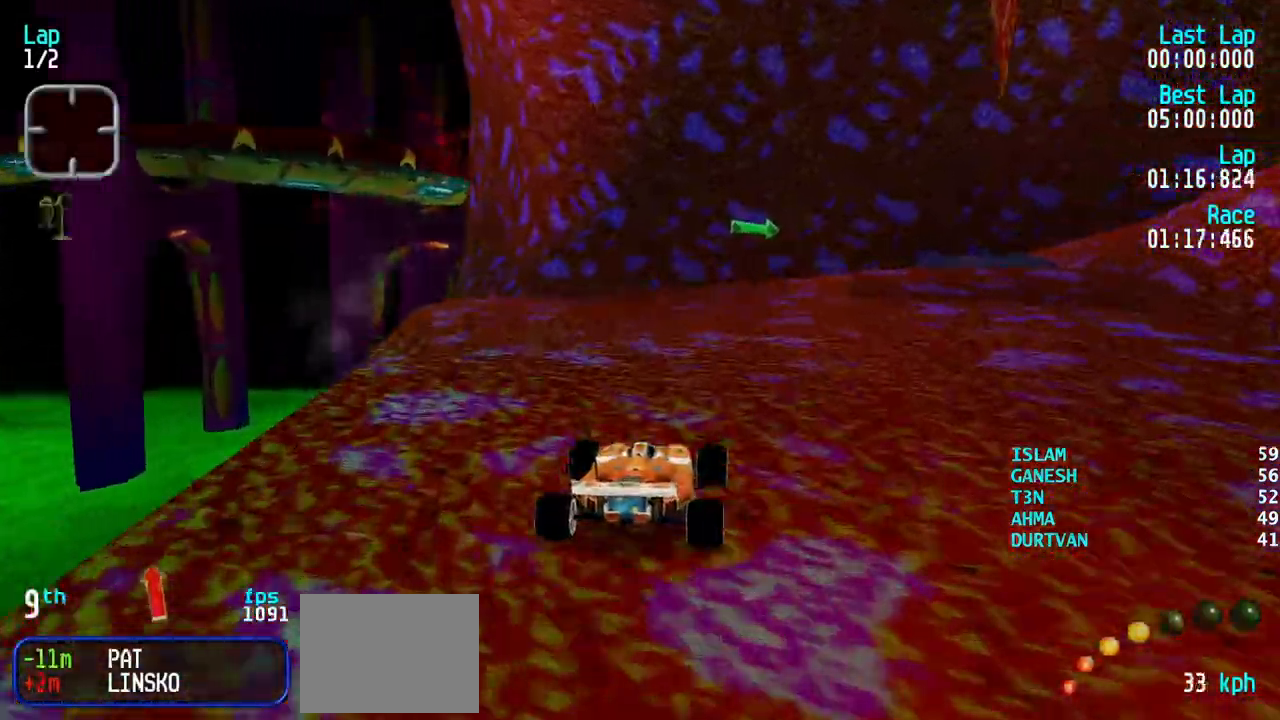
{"keys": ["down", "right"], "events": [[67, "right", "up"], [250, "up", "up"], [300, "down", "down"], [350, "right", "down"]]}
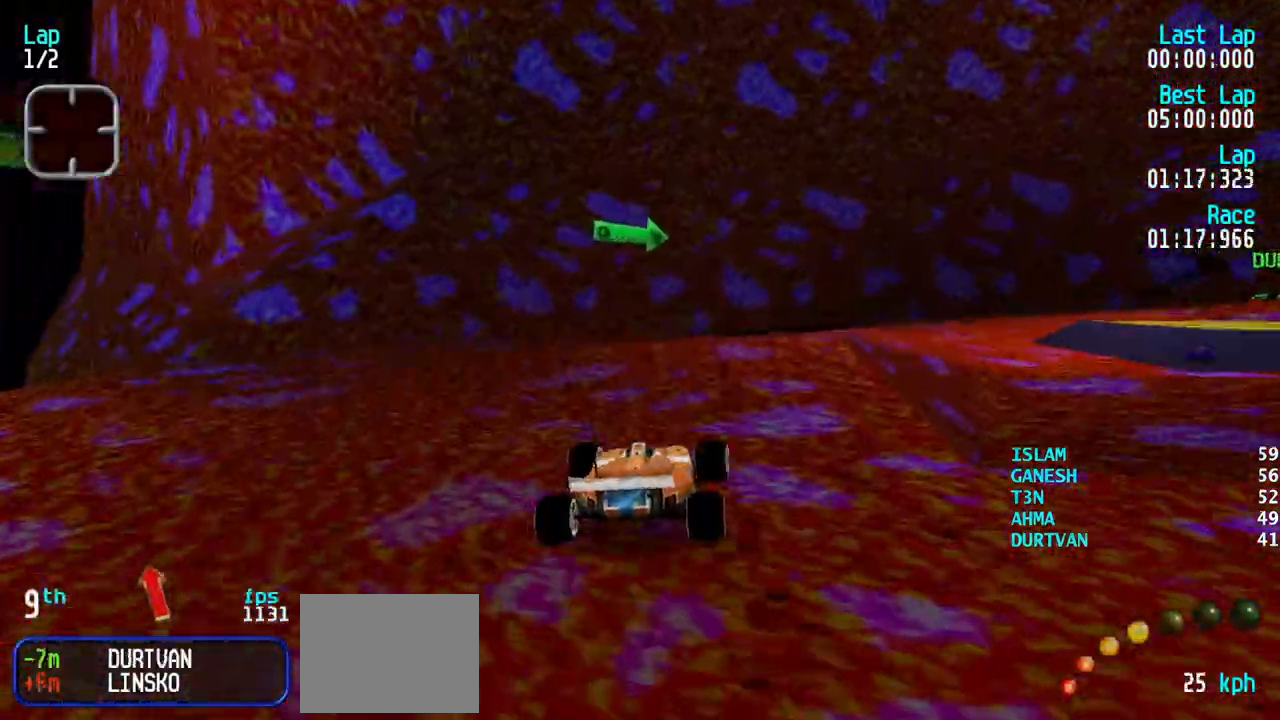
{"keys": ["right"], "events": [[33, "down", "up"], [150, "up", "down"], [267, "up", "up"]]}
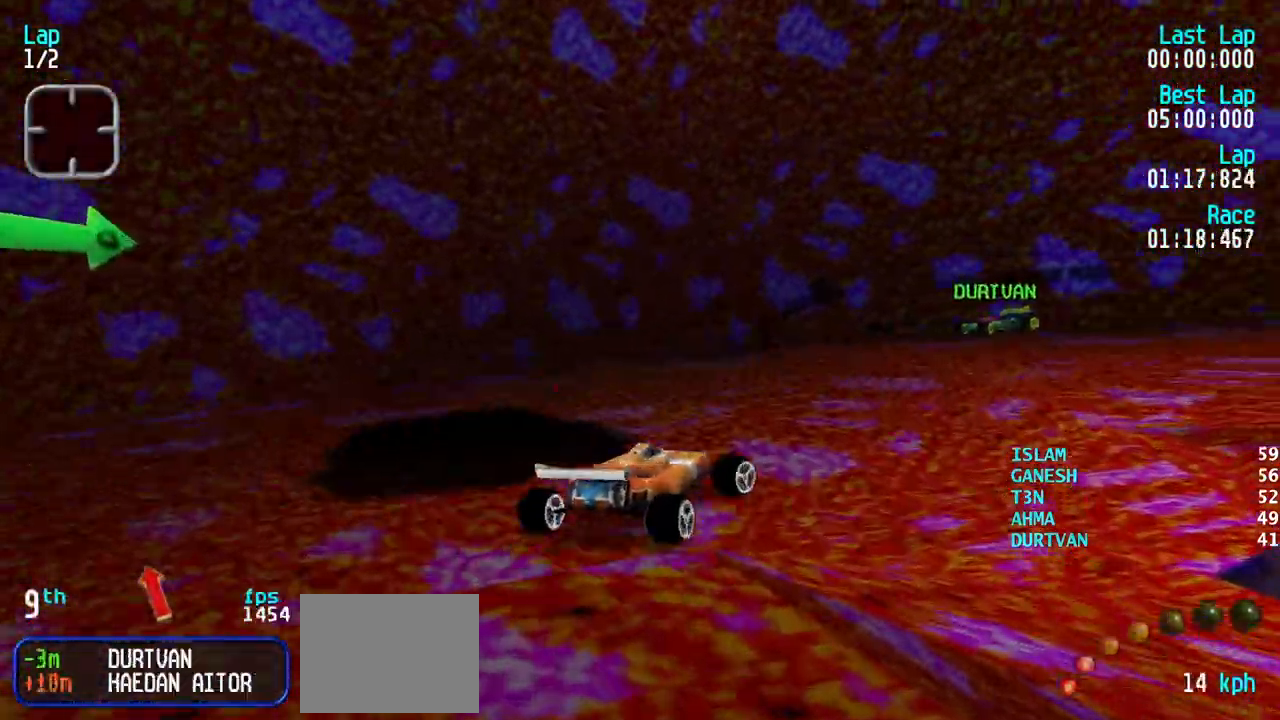
{"keys": [], "events": [[183, "up", "down"], [333, "right", "up"], [383, "up", "up"]]}
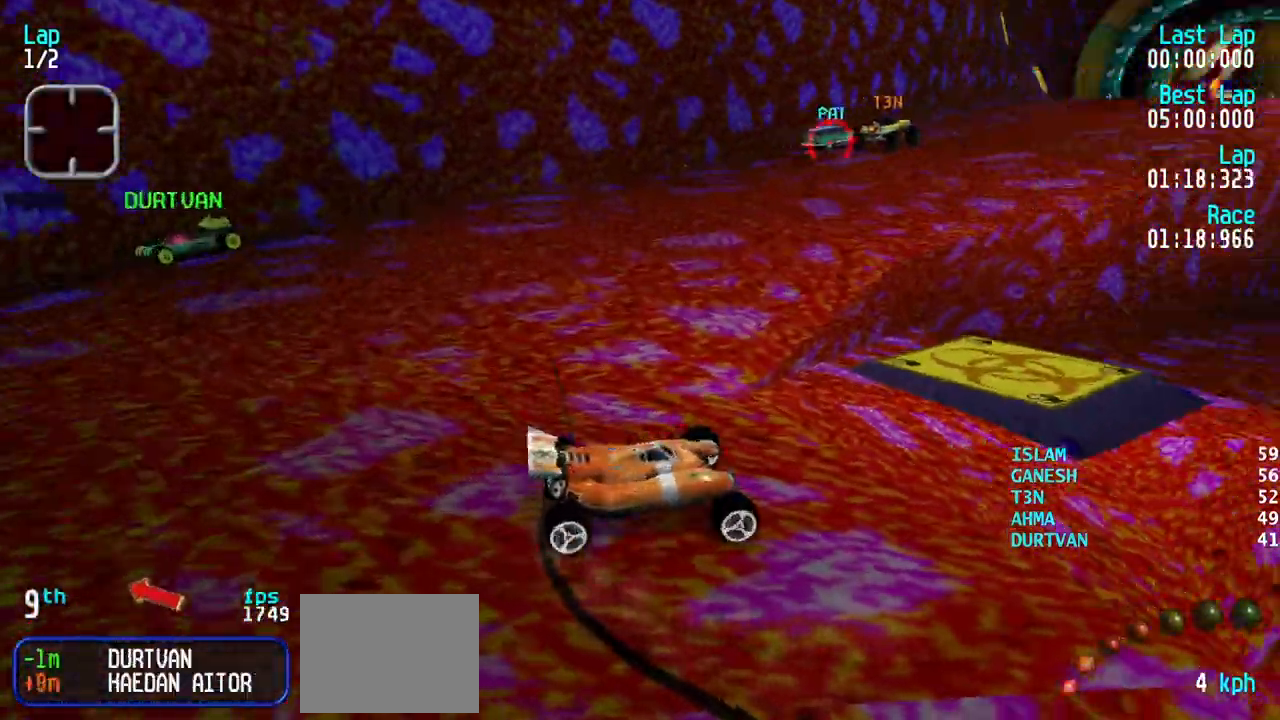
{"keys": ["right"], "events": [[117, "right", "down"], [150, "down", "down"], [483, "down", "up"]]}
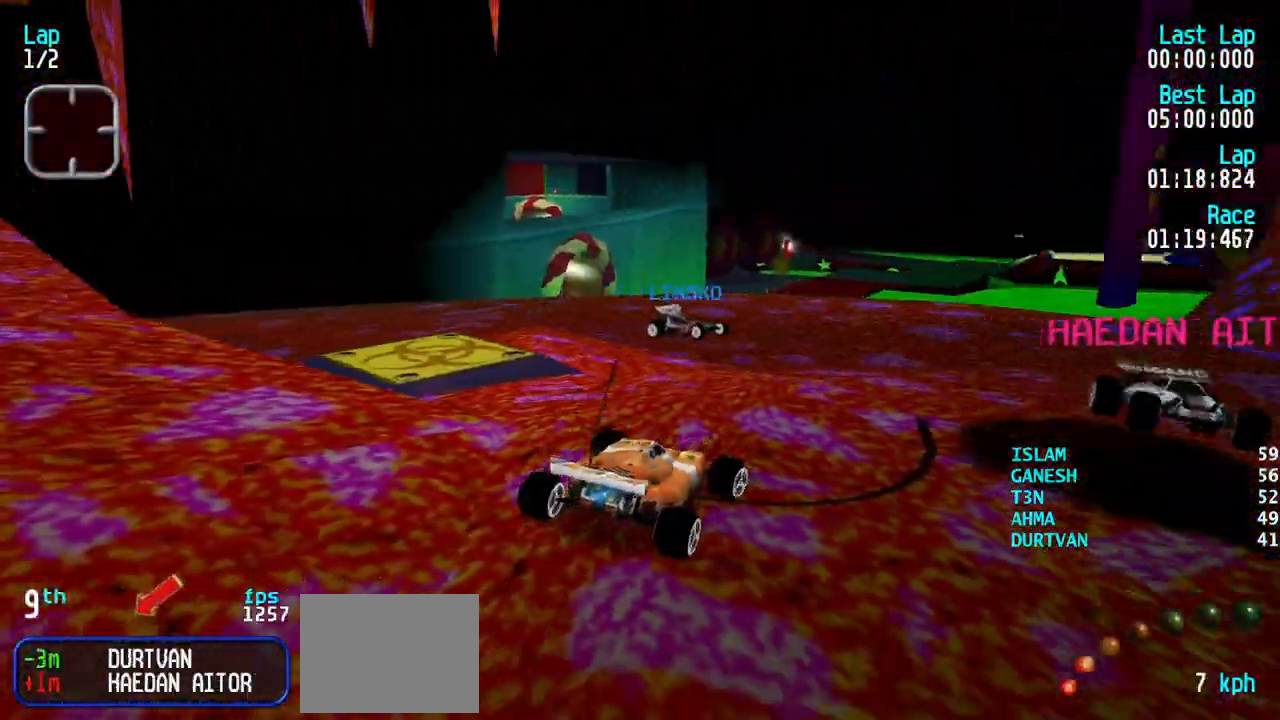
{"keys": ["left", "up"], "events": [[317, "up", "down"], [367, "right", "up"], [450, "left", "down"]]}
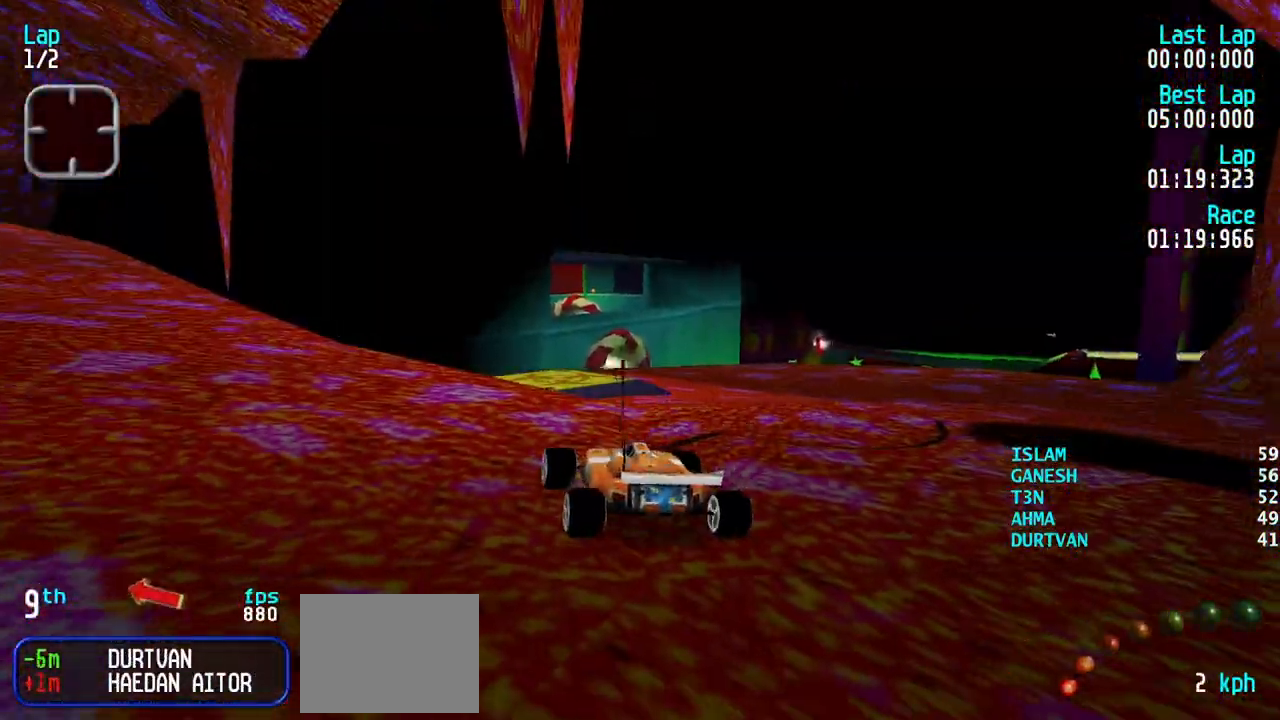
{"keys": ["right", "up"], "events": [[283, "left", "up"], [333, "up", "up"], [417, "right", "down"], [417, "up", "down"]]}
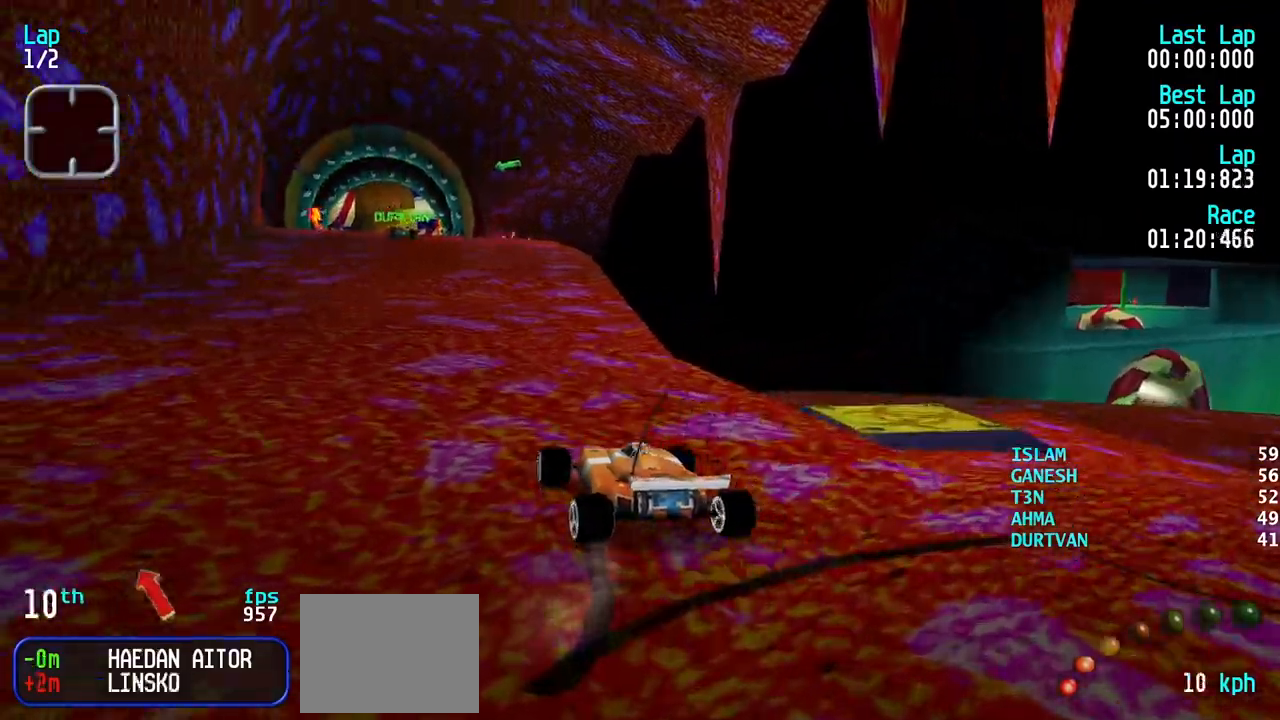
{"keys": ["left", "up"], "events": [[150, "right", "up"], [250, "left", "down"], [350, "left", "up"], [483, "left", "down"]]}
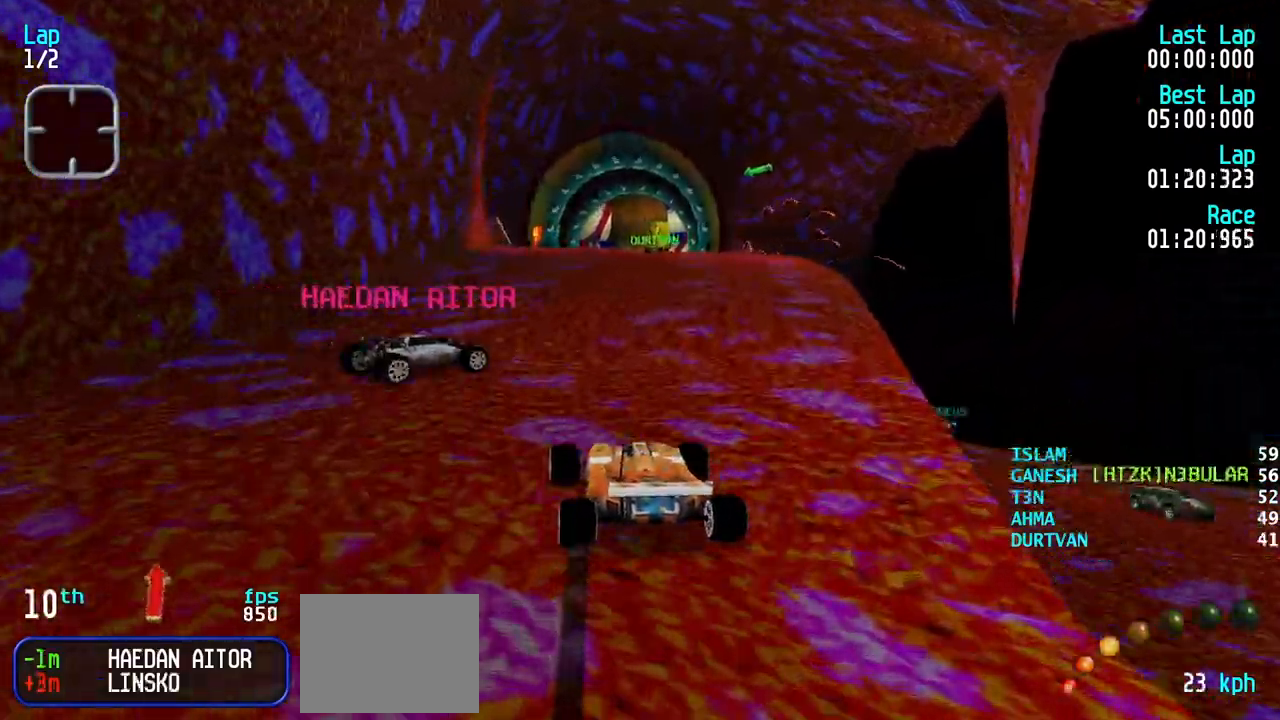
{"keys": ["up"], "events": [[33, "left", "up"], [133, "right", "down"], [217, "right", "up"], [317, "right", "down"], [400, "right", "up"]]}
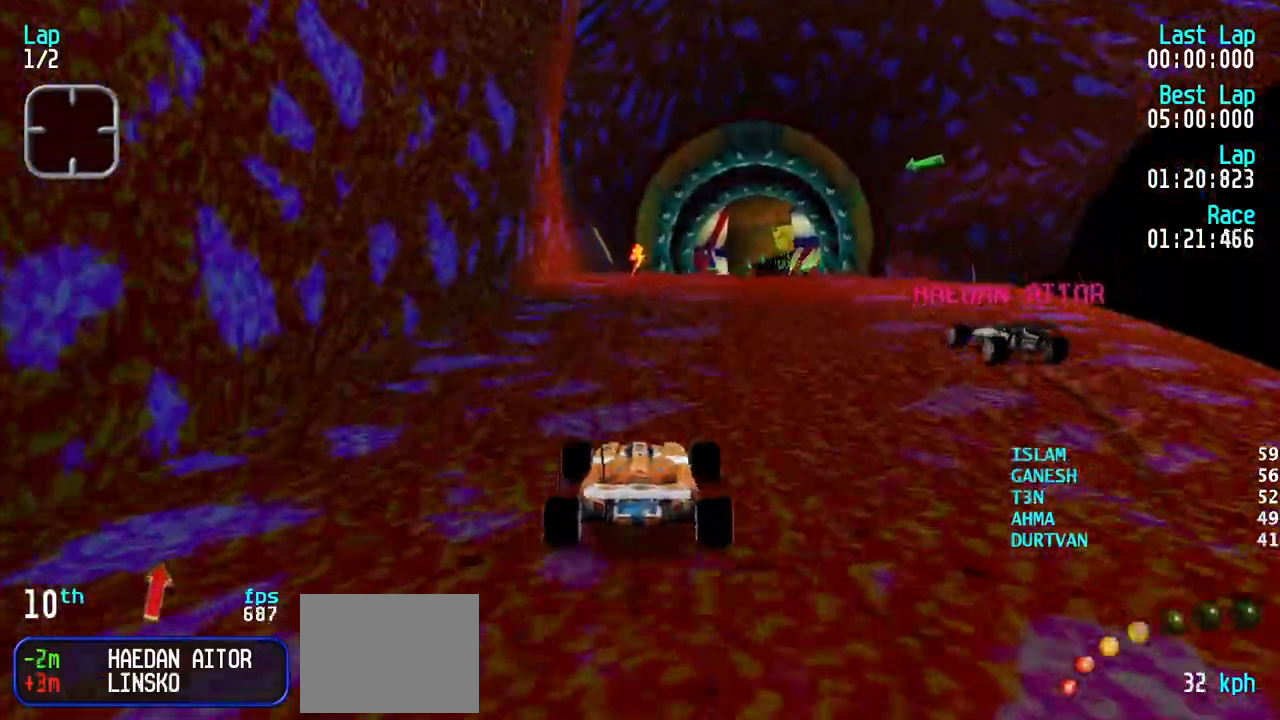
{"keys": ["right", "up"], "events": [[100, "left", "down"], [133, "left", "up"], [283, "right", "down"], [333, "right", "up"], [417, "right", "down"]]}
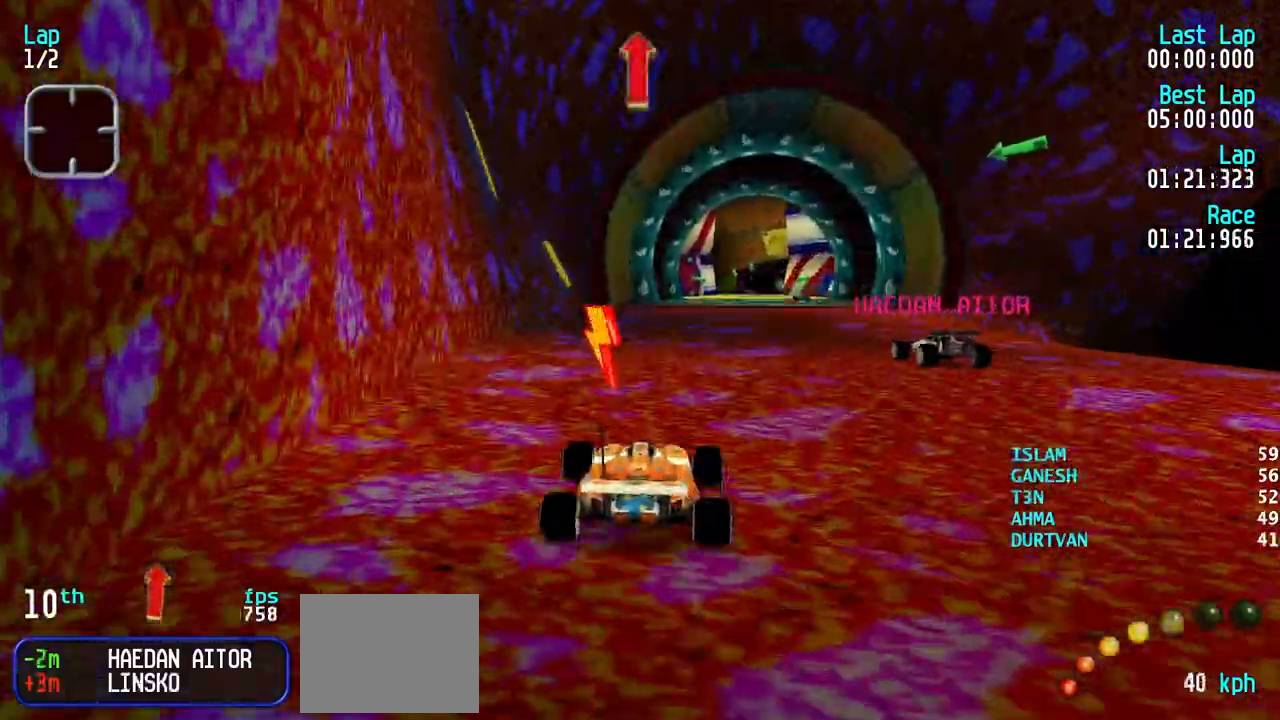
{"keys": ["up"], "events": [[17, "right", "up"], [117, "right", "down"], [200, "right", "up"]]}
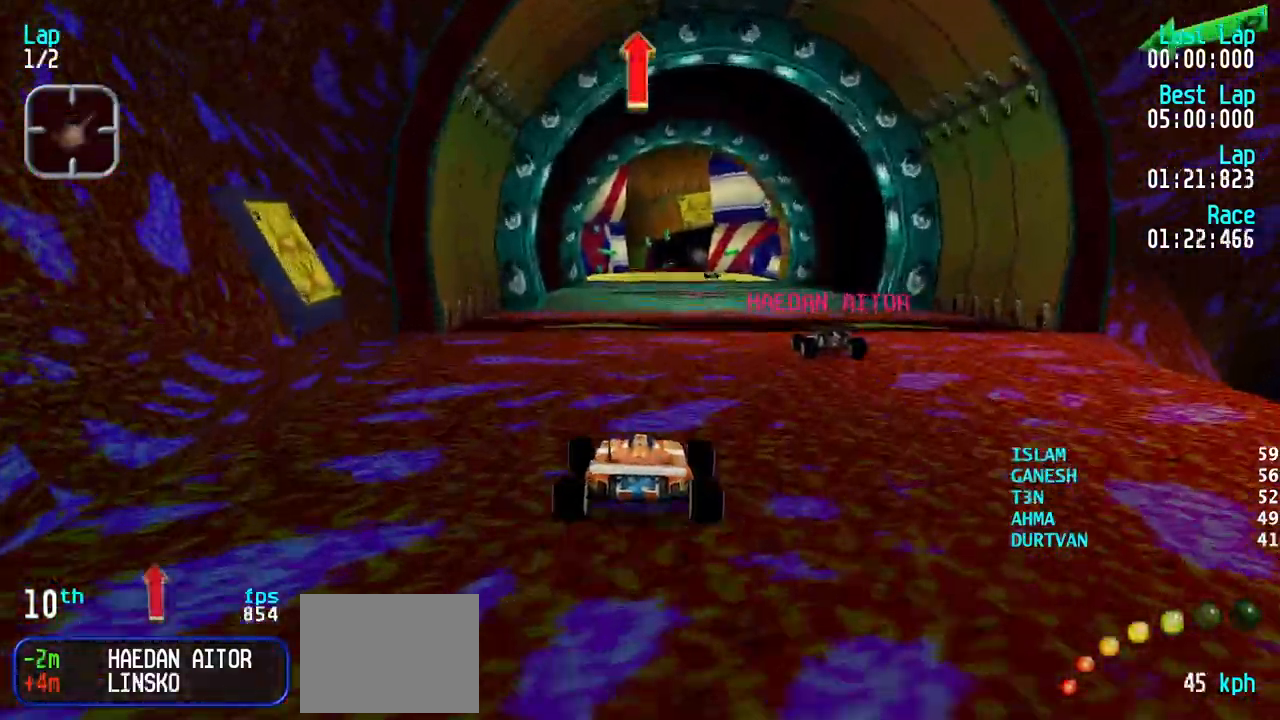
{"keys": ["up"], "events": []}
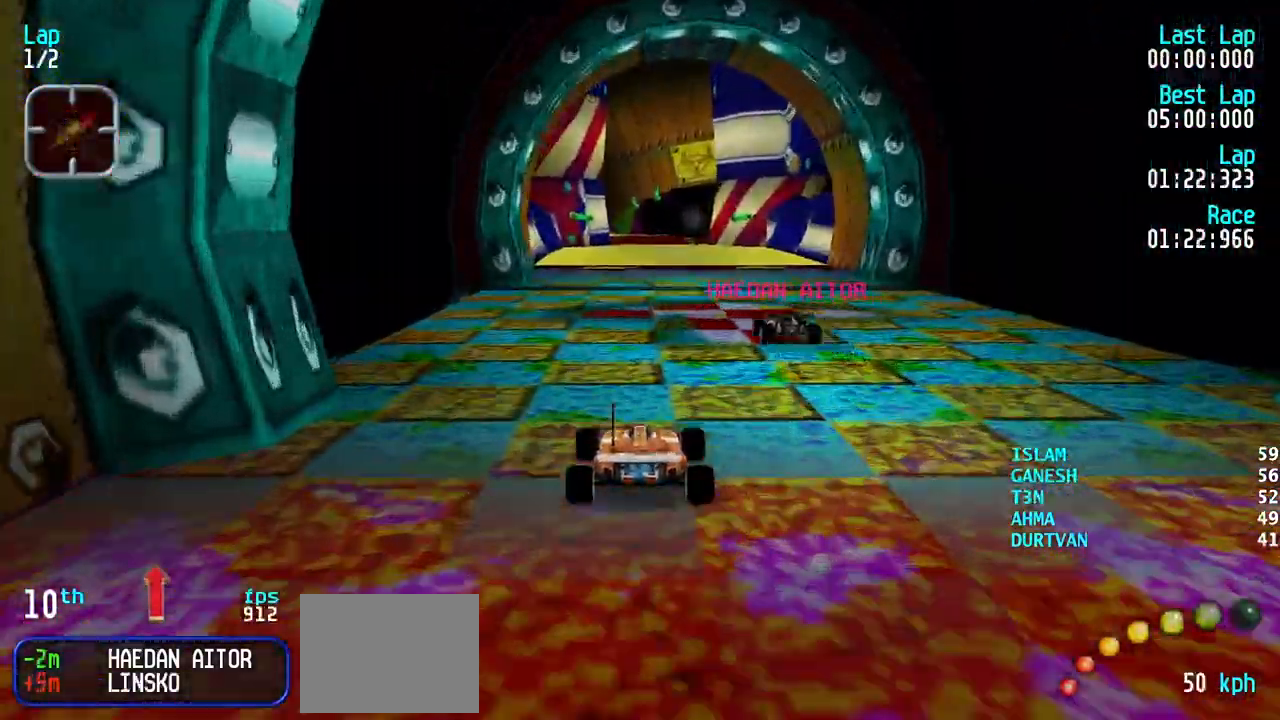
{"keys": ["up"], "events": []}
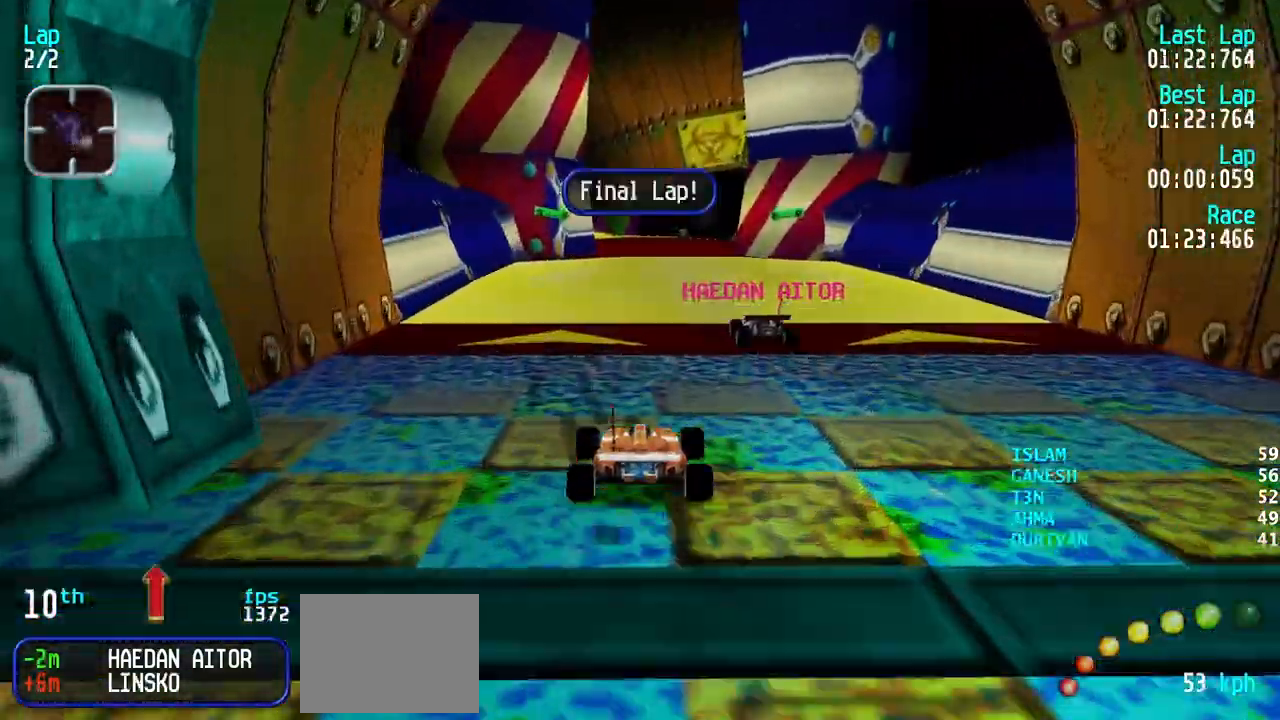
{"keys": ["up"], "events": []}
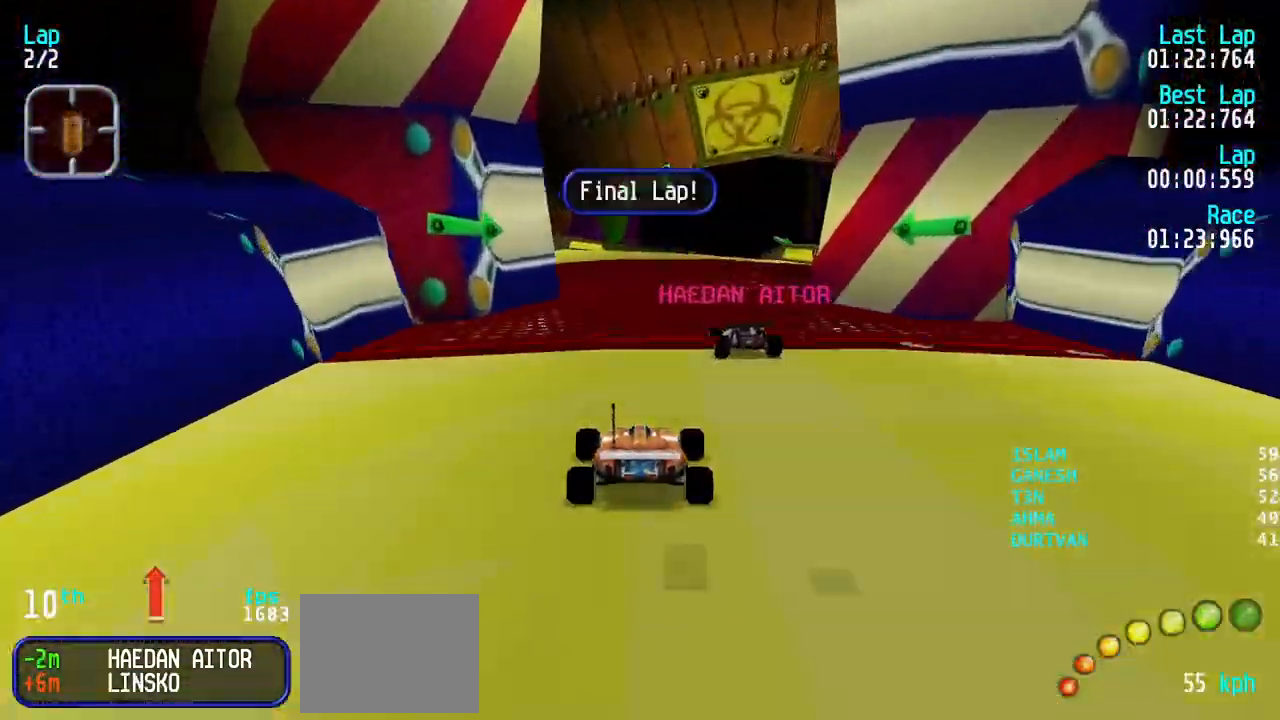
{"keys": ["up"], "events": [[367, "right", "down"], [400, "right", "up"]]}
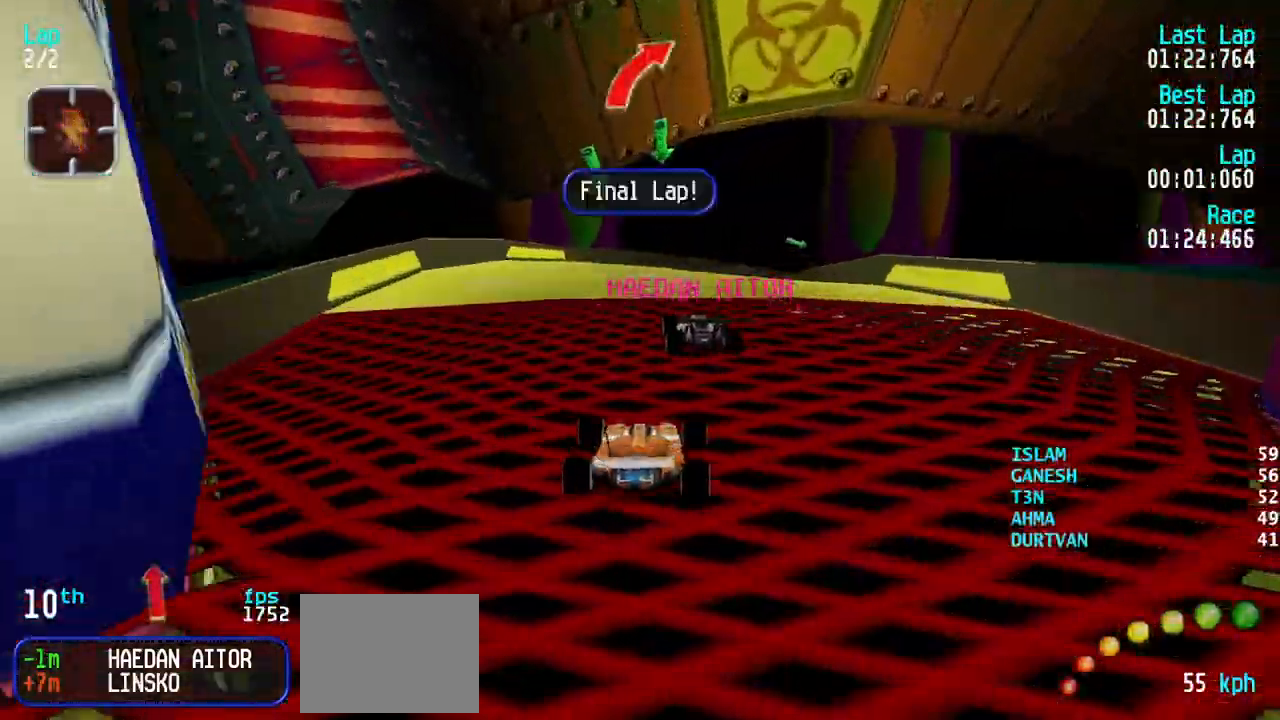
{"keys": ["right", "up"], "events": [[50, "right", "down"], [133, "right", "up"], [283, "right", "down"], [367, "right", "up"], [467, "right", "down"]]}
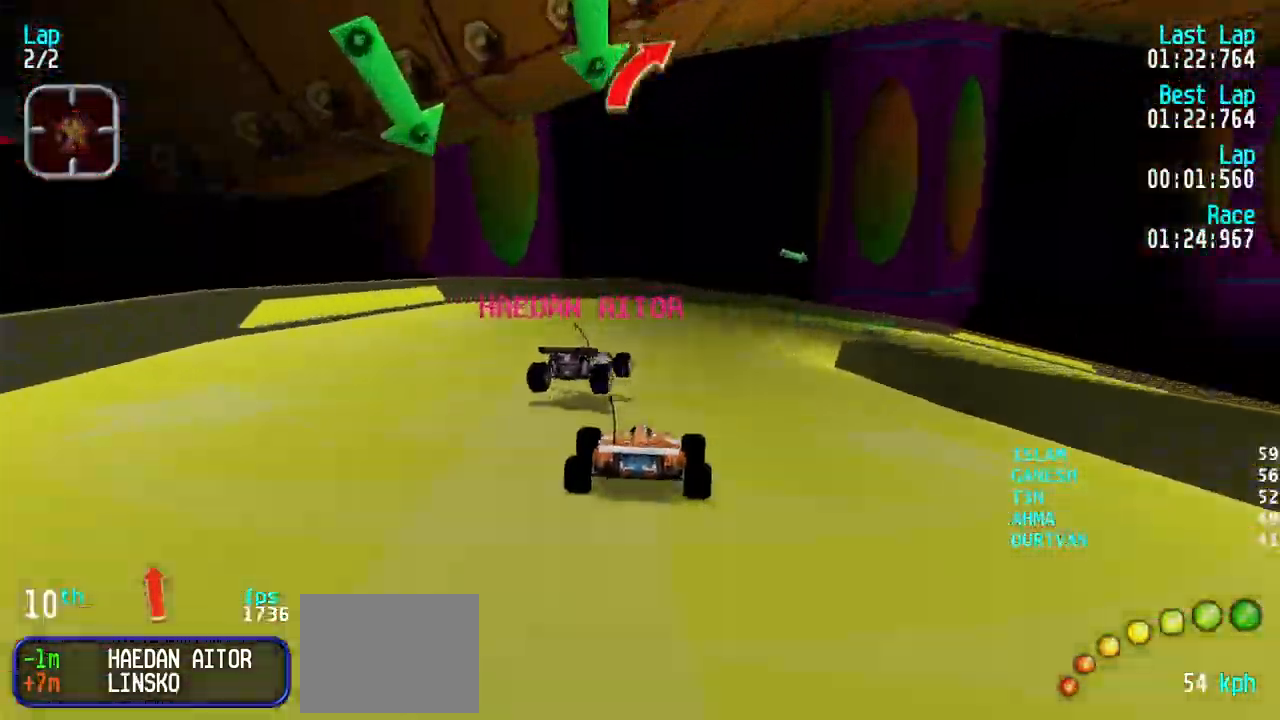
{"keys": ["right", "up"], "events": [[67, "right", "up"], [150, "right", "down"], [250, "right", "up"], [300, "right", "down"], [433, "right", "up"], [483, "right", "down"]]}
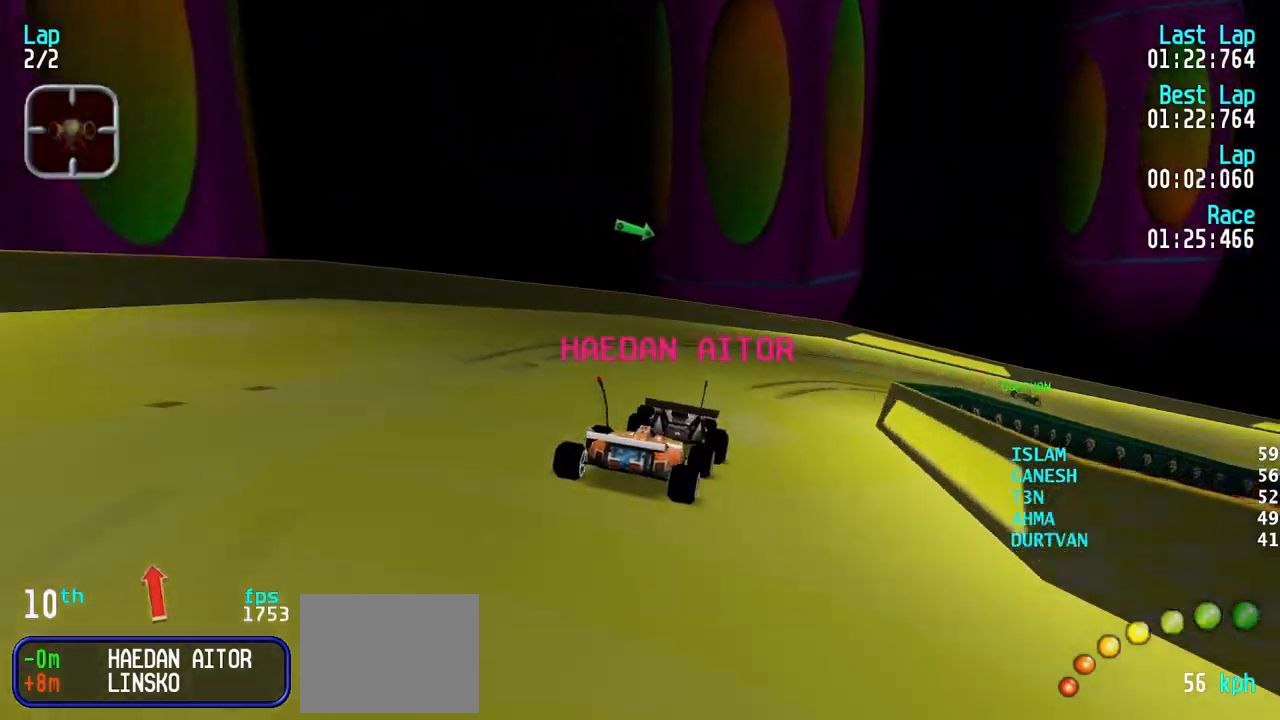
{"keys": ["right"], "events": [[167, "up", "up"], [317, "up", "down"], [450, "up", "up"]]}
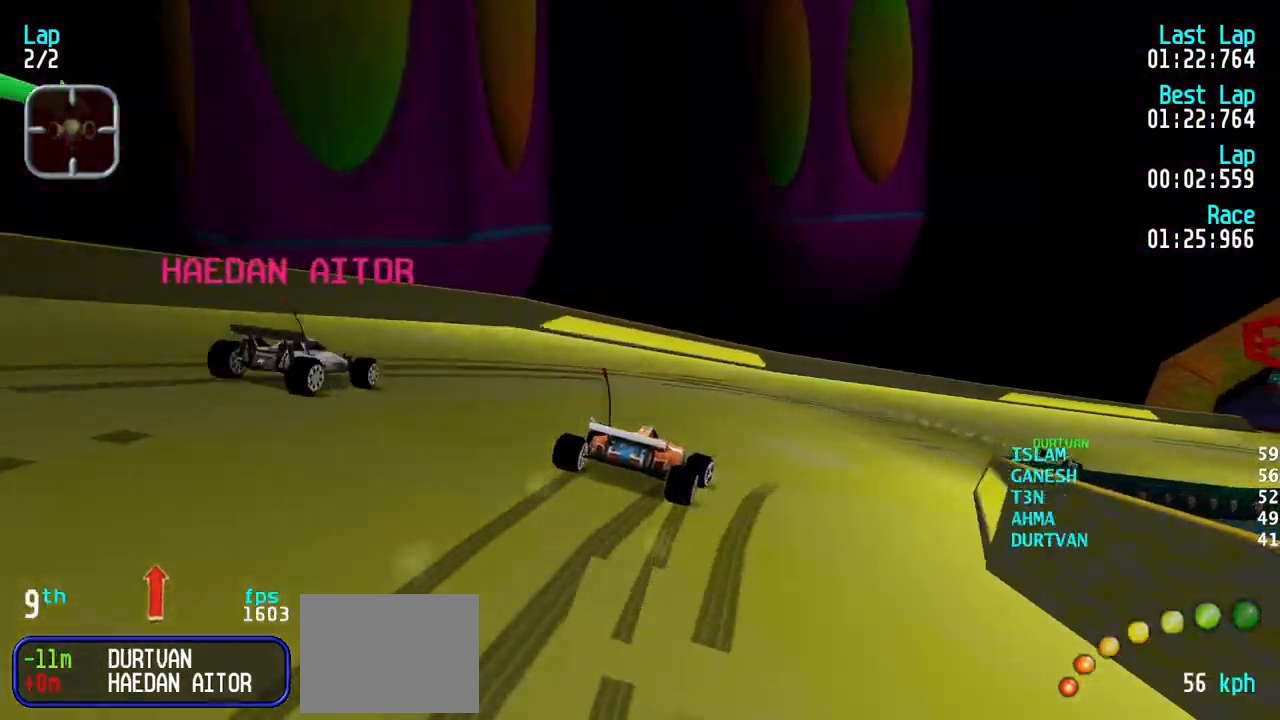
{"keys": ["right", "up"], "events": [[50, "up", "down"], [183, "up", "up"], [283, "up", "down"], [383, "up", "up"], [467, "up", "down"]]}
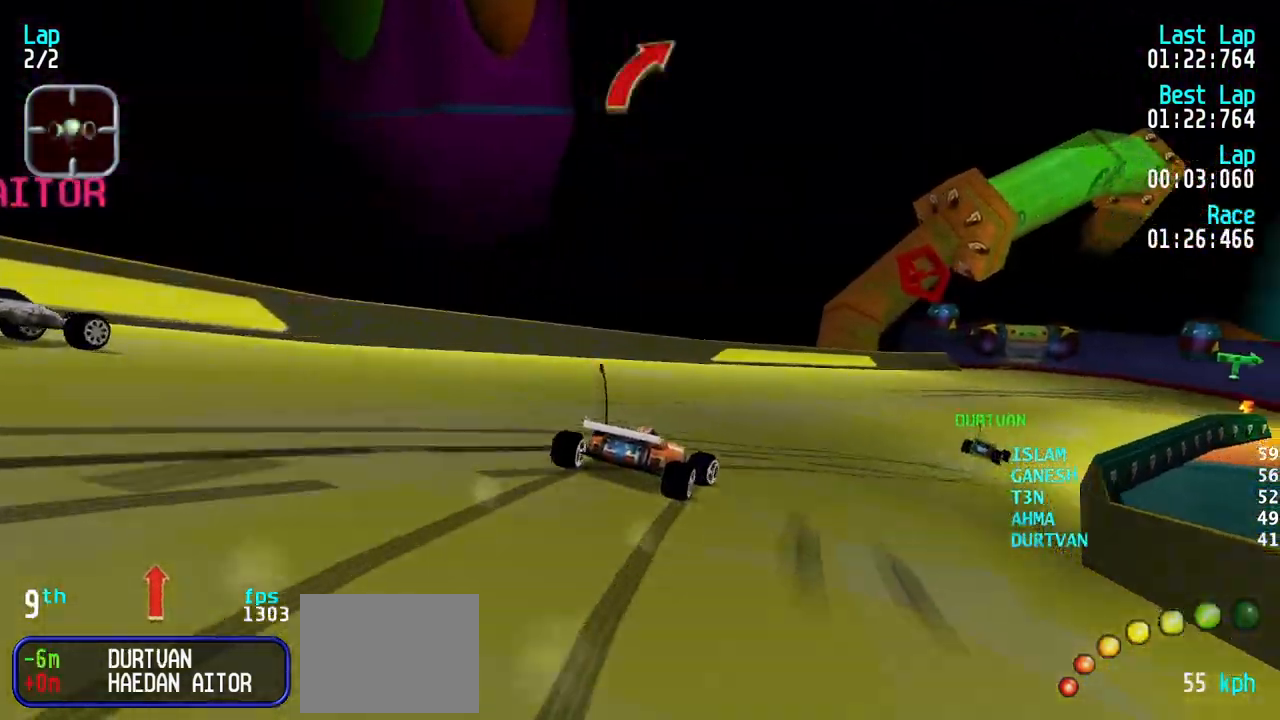
{"keys": ["up"], "events": [[300, "right", "up"], [350, "right", "down"], [483, "right", "up"]]}
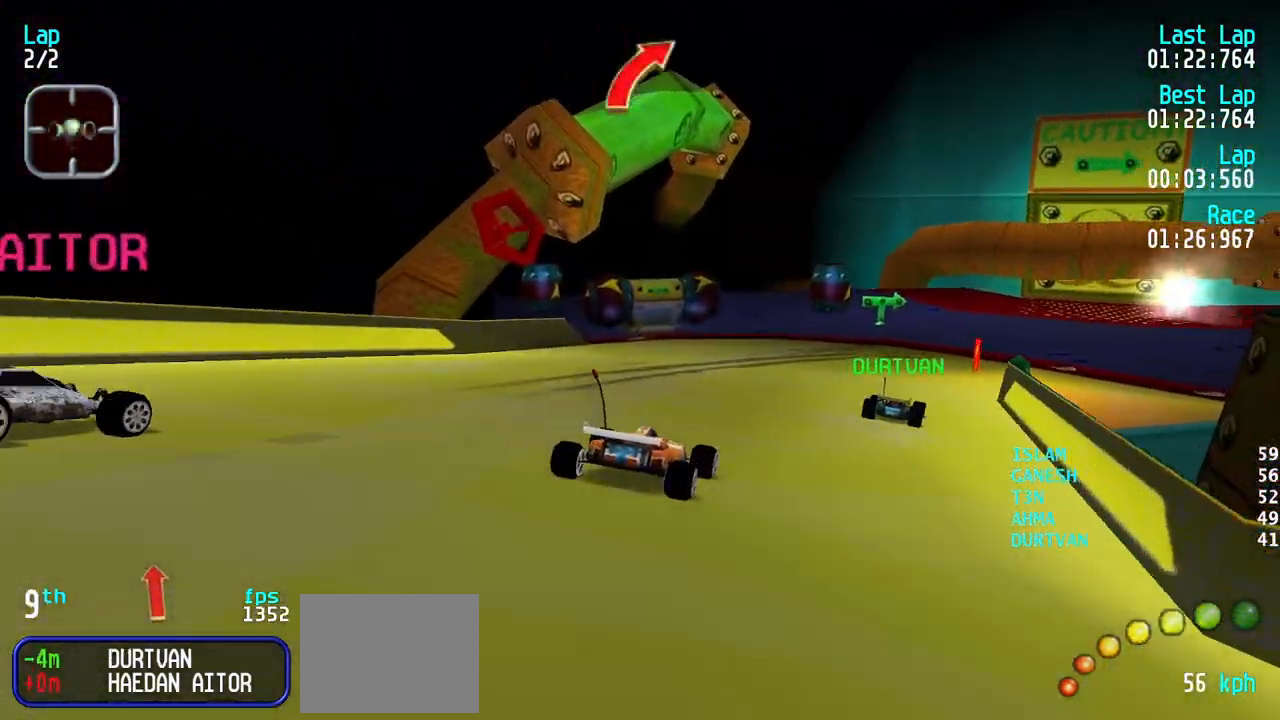
{"keys": ["right", "up"], "events": [[33, "right", "down"], [267, "up", "up"], [450, "up", "down"]]}
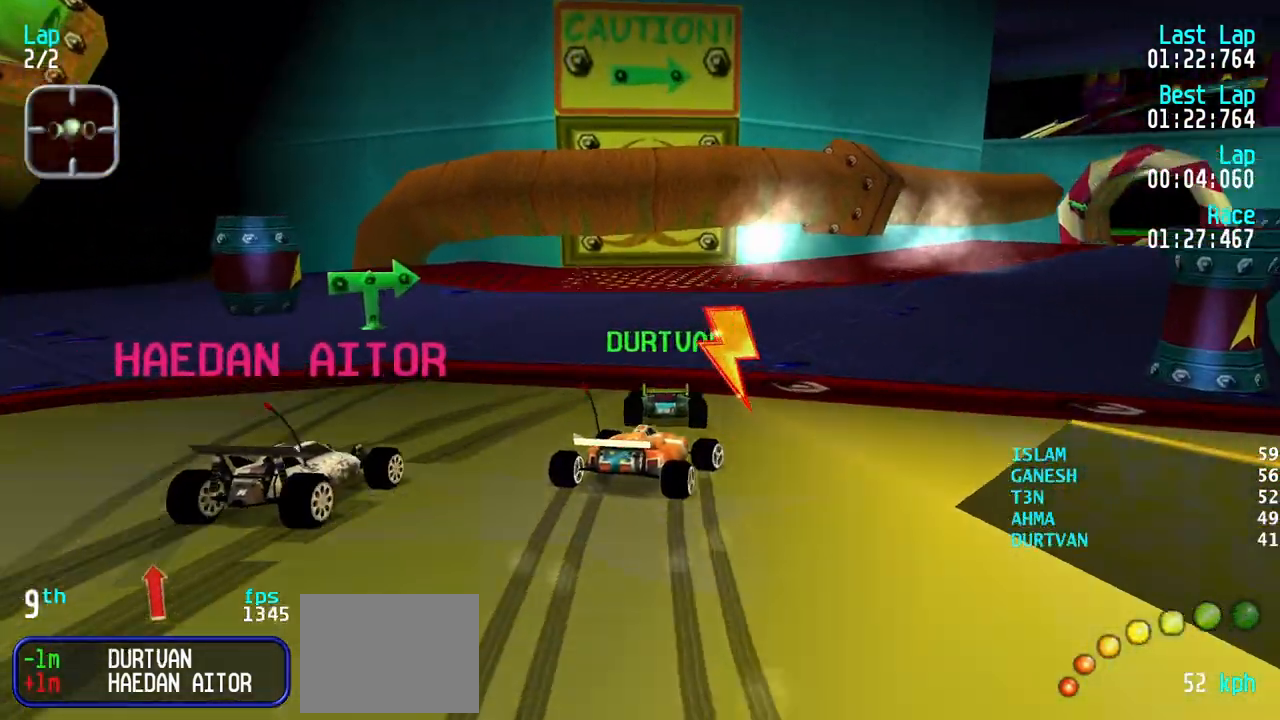
{"keys": ["up"], "events": [[100, "right", "up"], [133, "right", "down"], [283, "right", "up"], [333, "right", "down"], [467, "right", "up"]]}
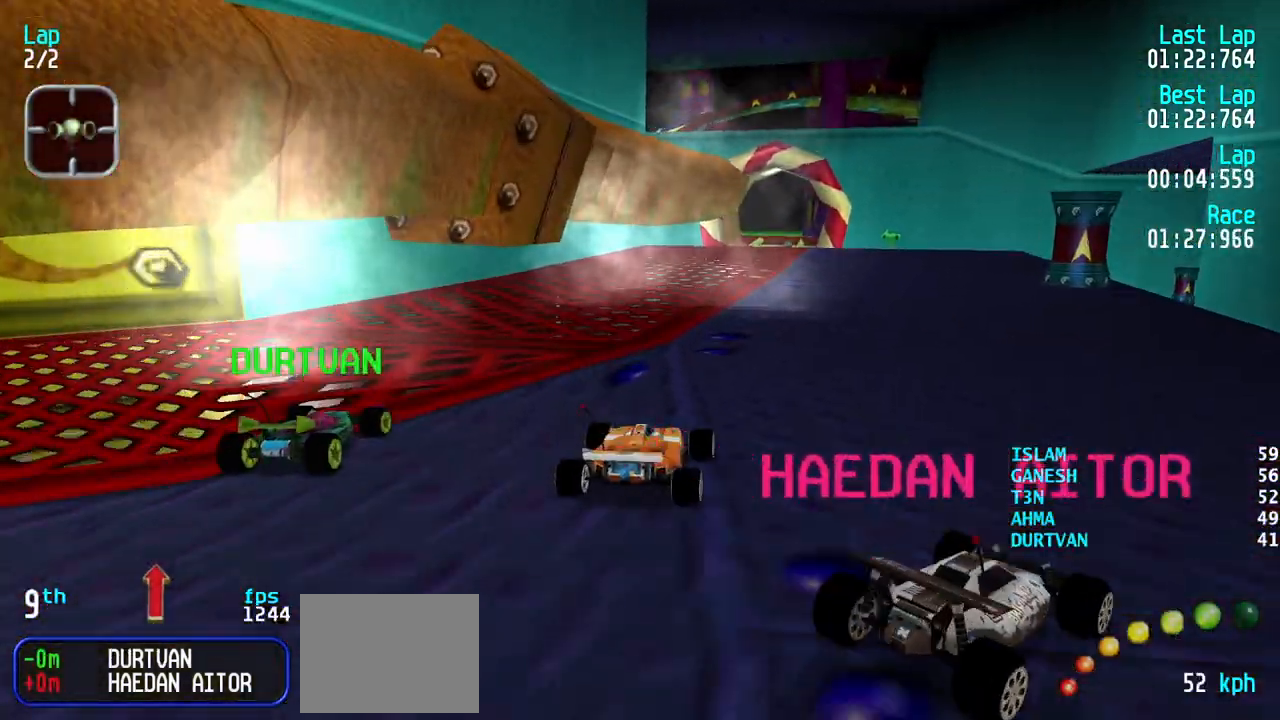
{"keys": ["up"], "events": [[17, "right", "down"], [117, "right", "up"]]}